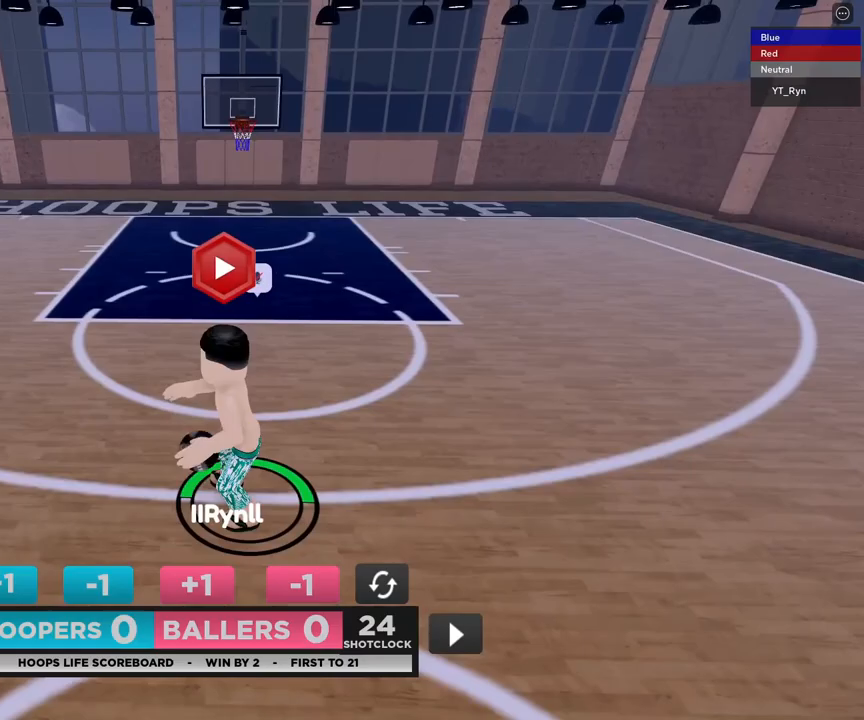
Gameplay with a controller (PlayStation layout); each line is a JSON object with the inputs held at the frame after it. "events" lists button and stick changes between this image and that frame as [ms after this image, input, new state], when the widget could be followed in between.
{"buttons": [], "left_stick": "up-right", "right_stick": "center", "events": [[133, "left_stick", "up-left"], [267, "left_stick", "up"], [433, "left_stick", "up-right"]]}
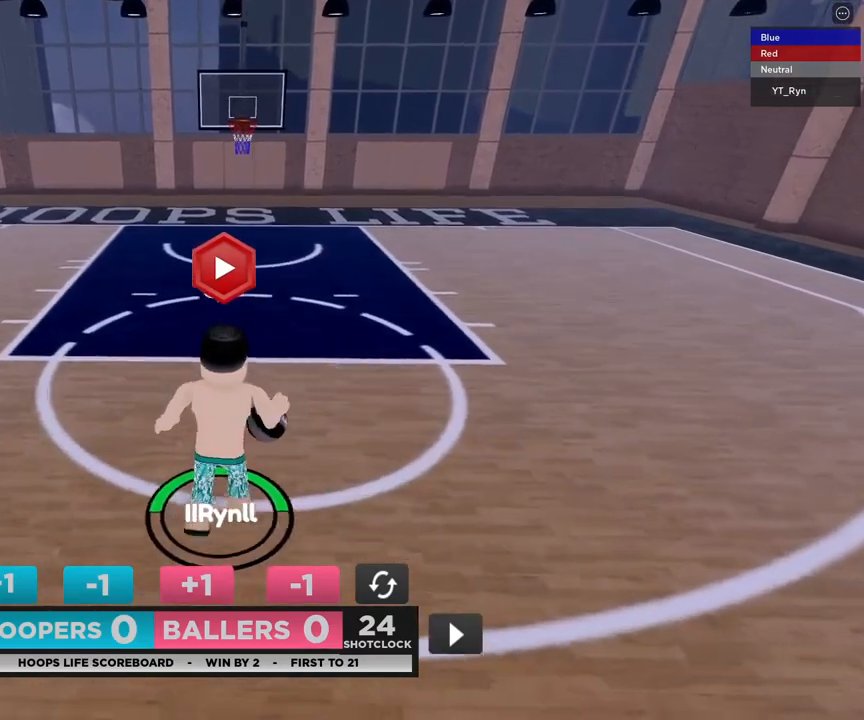
{"buttons": [], "left_stick": "down", "right_stick": "center", "events": [[67, "left_stick", "down-right"], [133, "left_stick", "down"]]}
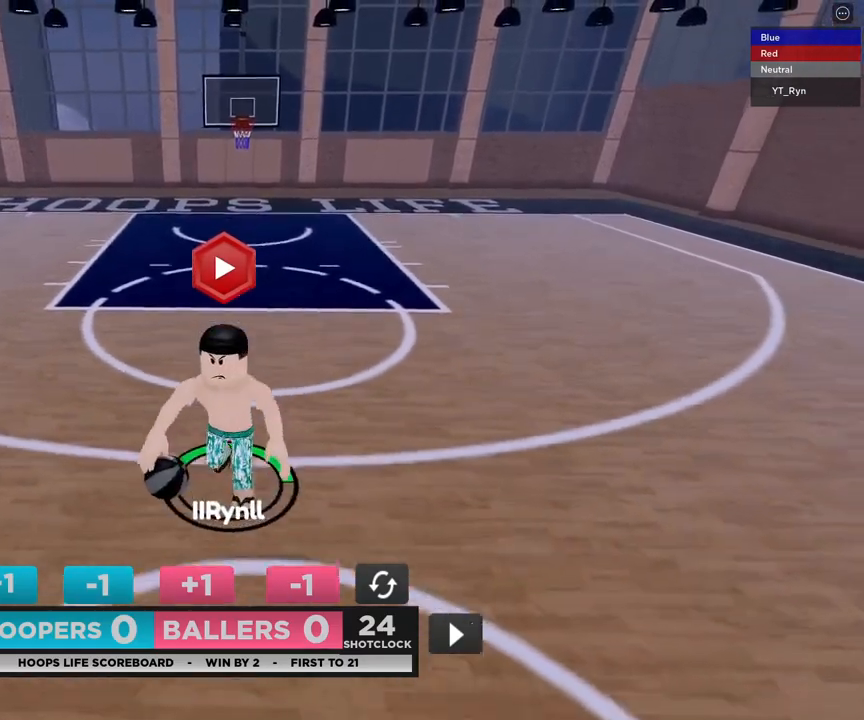
{"buttons": [], "left_stick": "down", "right_stick": "center", "events": [[100, "left_stick", "right"], [183, "left_stick", "up"], [367, "left_stick", "down-left"], [467, "left_stick", "down"]]}
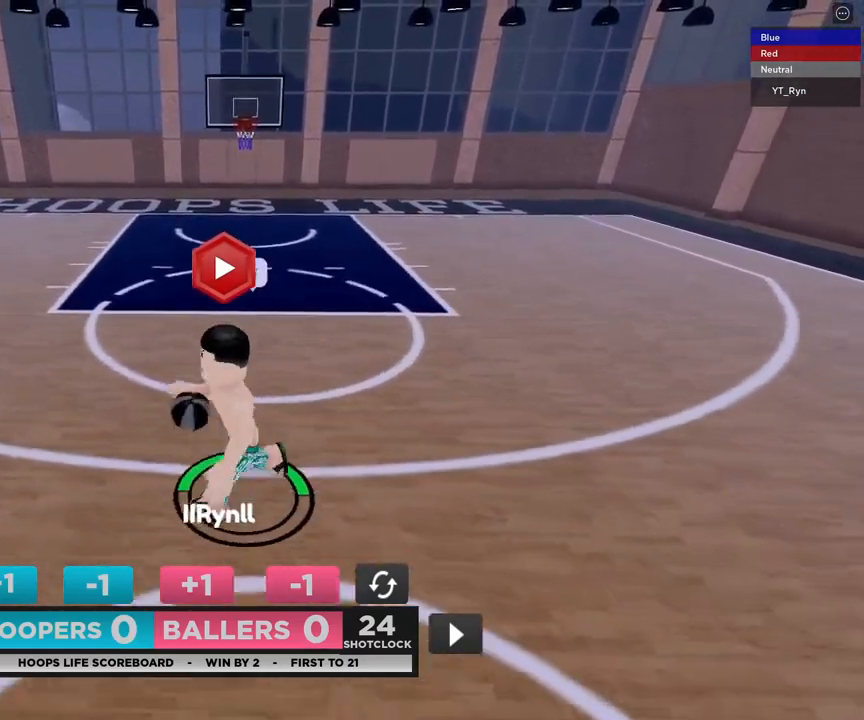
{"buttons": [], "left_stick": "center", "right_stick": "center", "events": [[17, "left_stick", "down-right"], [100, "left_stick", "up-right"], [250, "left_stick", "up-left"], [317, "left_stick", "center"]]}
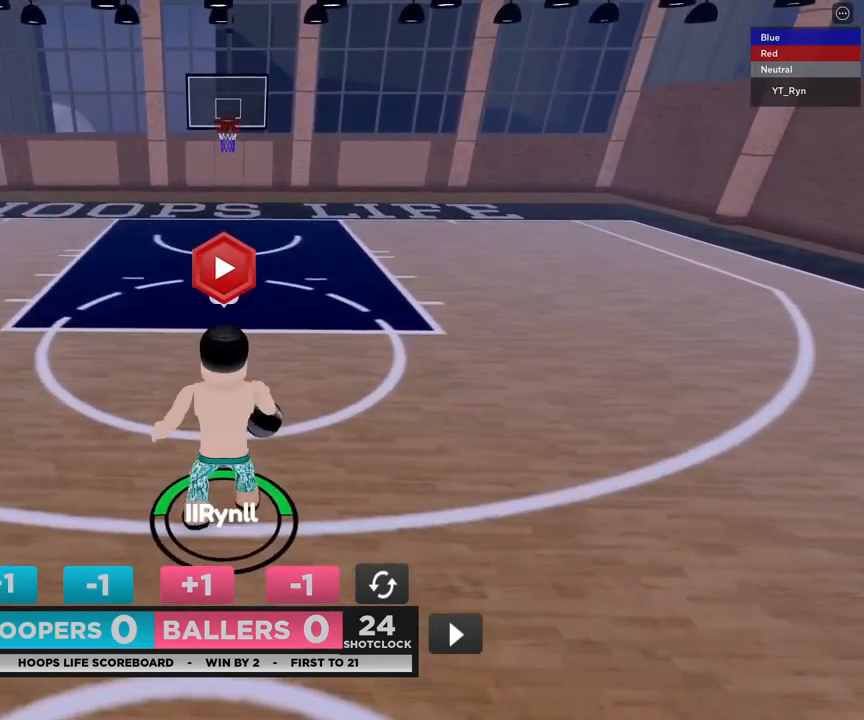
{"buttons": [], "left_stick": "down-left", "right_stick": "center", "events": [[50, "CIRCLE", "down"], [200, "CIRCLE", "up"], [483, "left_stick", "down-left"]]}
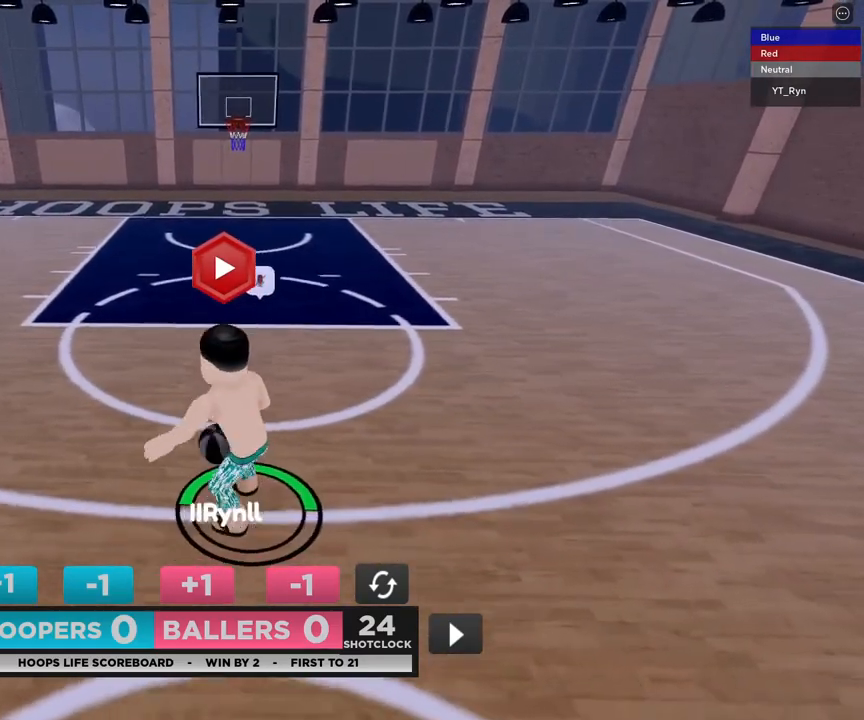
{"buttons": [], "left_stick": "up", "right_stick": "center", "events": [[267, "left_stick", "down"], [433, "left_stick", "center"], [483, "left_stick", "up"]]}
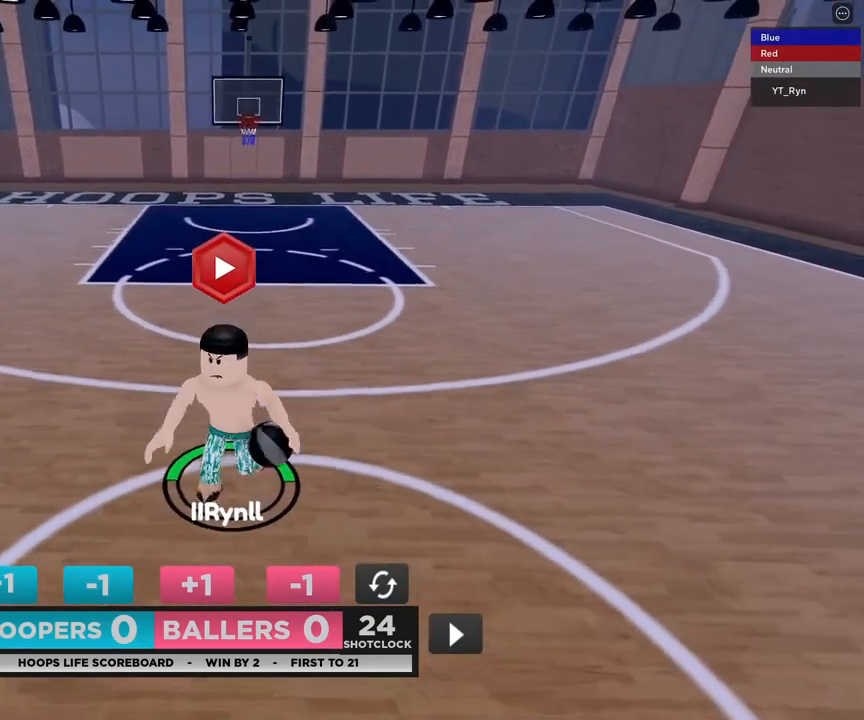
{"buttons": [], "left_stick": "up", "right_stick": "center", "events": [[317, "left_stick", "center"], [500, "left_stick", "up"]]}
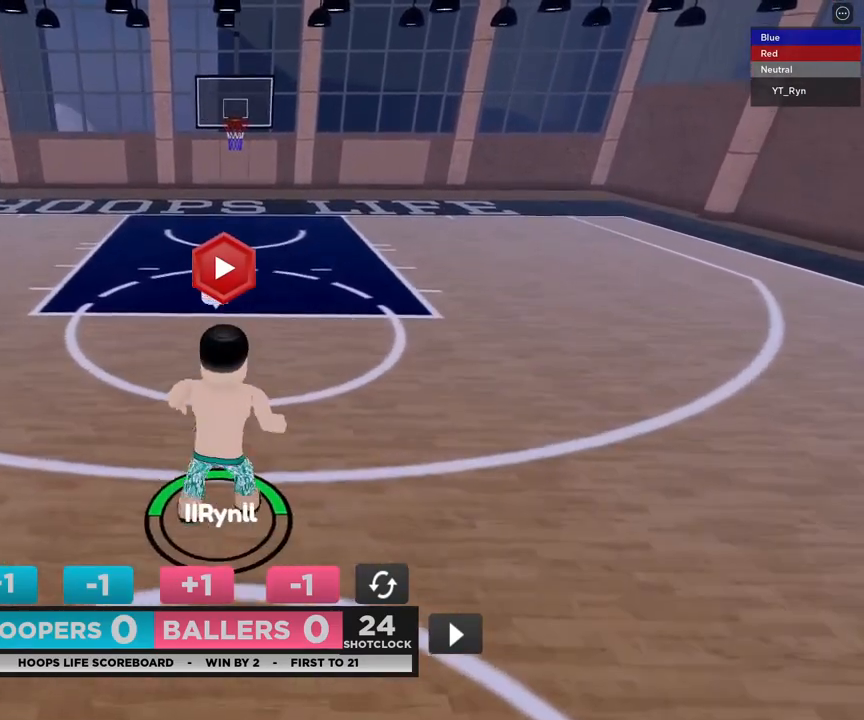
{"buttons": [], "left_stick": "center", "right_stick": "center", "events": [[133, "left_stick", "center"]]}
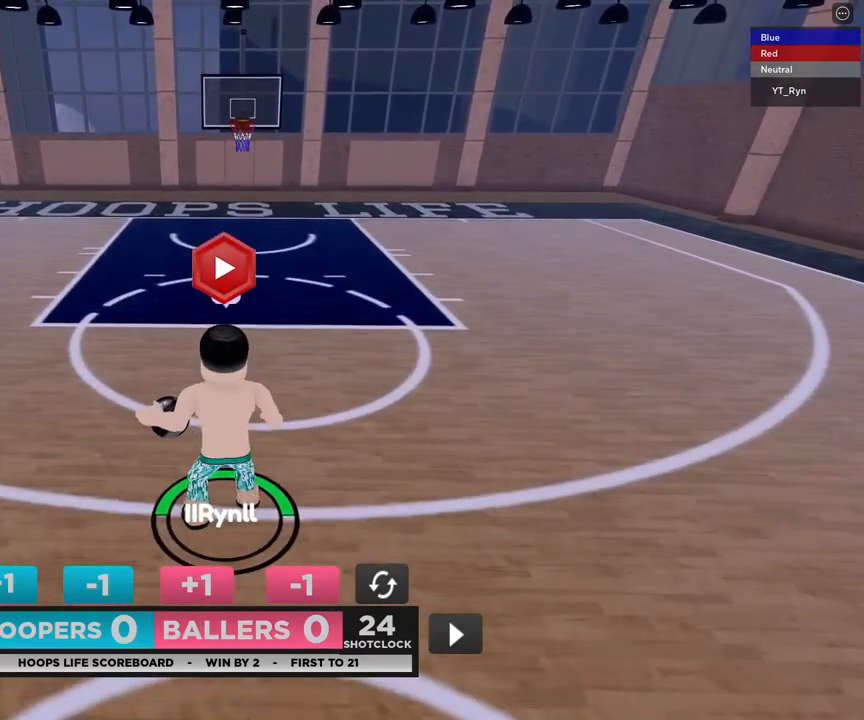
{"buttons": ["CIRCLE", "L2", "R2"], "left_stick": "up-left", "right_stick": "center", "events": [[67, "L2", "down"], [100, "R2", "down"], [117, "CIRCLE", "down"], [183, "L2", "up"], [200, "CIRCLE", "up"], [200, "R2", "up"], [300, "CIRCLE", "down"], [300, "L2", "down"], [300, "R2", "down"], [367, "CIRCLE", "up"], [367, "L2", "up"], [400, "R2", "up"], [450, "R2", "down"], [483, "CIRCLE", "down"], [483, "L2", "down"], [483, "left_stick", "up-left"]]}
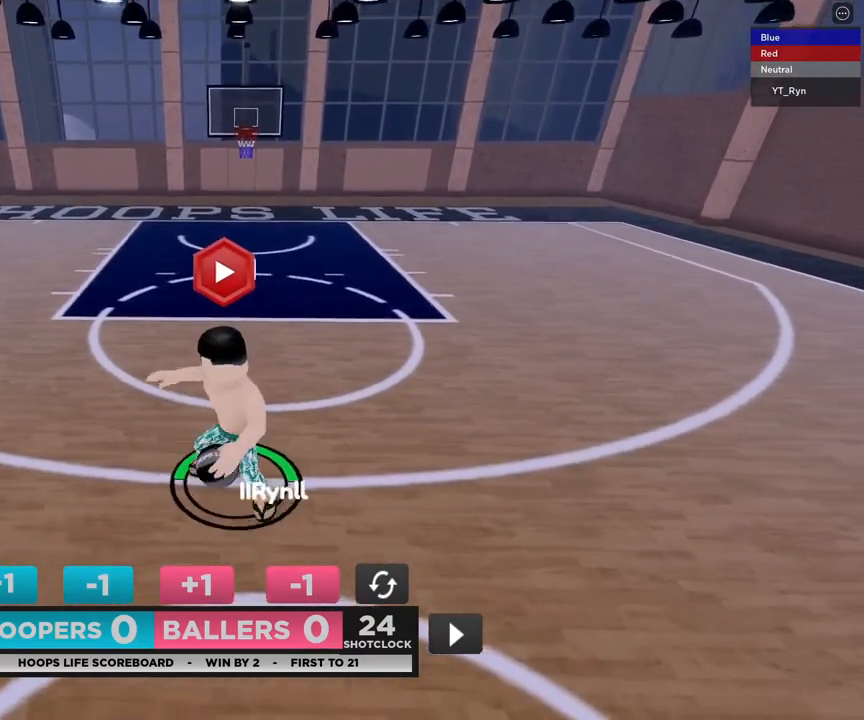
{"buttons": ["CIRCLE", "R2"], "left_stick": "up-right", "right_stick": "center", "events": [[50, "CIRCLE", "up"], [50, "L2", "up"], [67, "R2", "up"], [83, "left_stick", "up-right"], [133, "CIRCLE", "down"], [133, "L2", "down"], [133, "R2", "down"], [217, "CIRCLE", "up"], [233, "R2", "up"], [250, "L2", "up"], [267, "left_stick", "up-left"], [300, "CIRCLE", "down"], [300, "R2", "down"], [333, "L2", "down"], [383, "CIRCLE", "up"], [400, "left_stick", "up-right"], [417, "R2", "up"], [433, "L2", "up"], [483, "CIRCLE", "down"], [483, "R2", "down"]]}
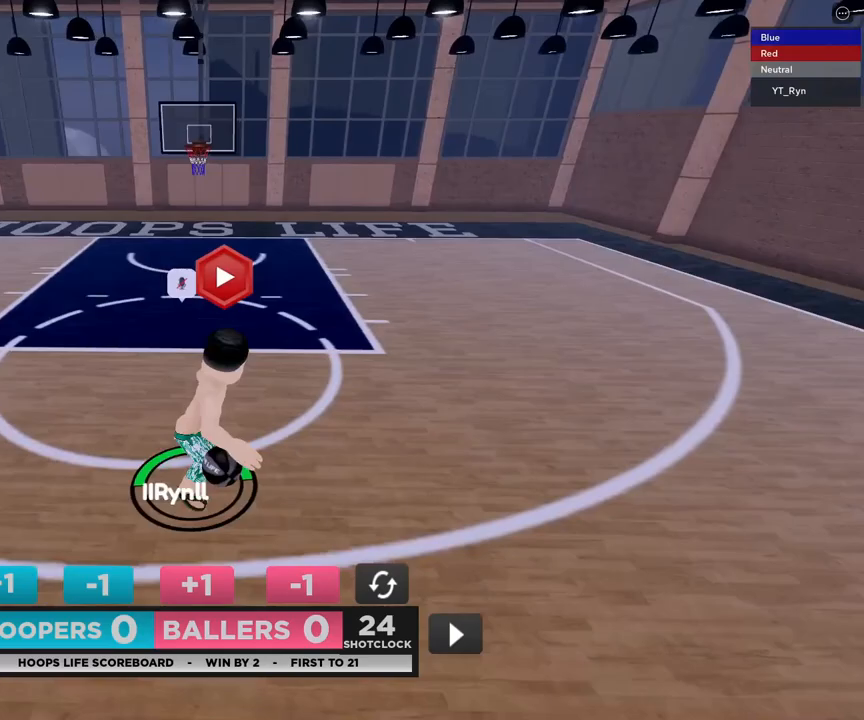
{"buttons": ["CIRCLE", "L2", "R2"], "left_stick": "down-right", "right_stick": "center", "events": [[17, "L2", "down"], [67, "CIRCLE", "up"], [67, "R2", "up"], [67, "left_stick", "up"], [117, "L2", "up"], [133, "CIRCLE", "down"], [133, "R2", "down"], [183, "left_stick", "up-right"], [217, "CIRCLE", "up"], [217, "L2", "down"], [250, "R2", "up"], [300, "L2", "up"], [450, "L2", "down"], [467, "left_stick", "down-right"], [483, "R2", "down"], [500, "CIRCLE", "down"]]}
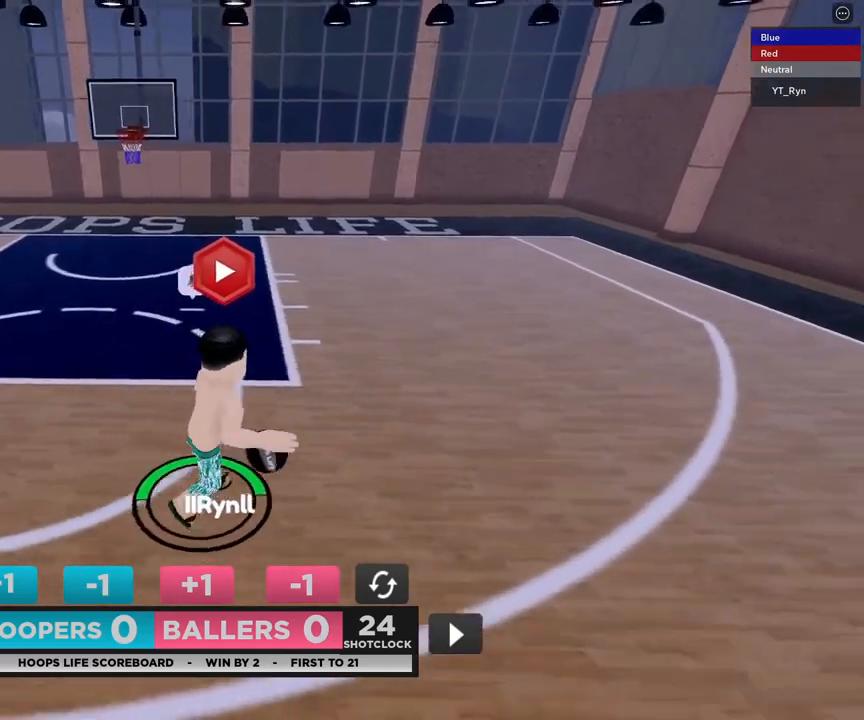
{"buttons": ["R2"], "left_stick": "left", "right_stick": "center", "events": [[33, "left_stick", "down-left"], [83, "CIRCLE", "up"], [83, "L2", "up"], [100, "R2", "up"], [150, "left_stick", "up-left"], [167, "CIRCLE", "down"], [167, "R2", "down"], [183, "L2", "down"], [217, "left_stick", "right"], [267, "CIRCLE", "up"], [283, "L2", "up"], [283, "R2", "up"], [333, "R2", "down"], [350, "CIRCLE", "down"], [400, "L2", "down"], [400, "left_stick", "down-left"], [433, "CIRCLE", "up"], [450, "R2", "up"], [483, "L2", "up"], [500, "R2", "down"], [500, "left_stick", "left"]]}
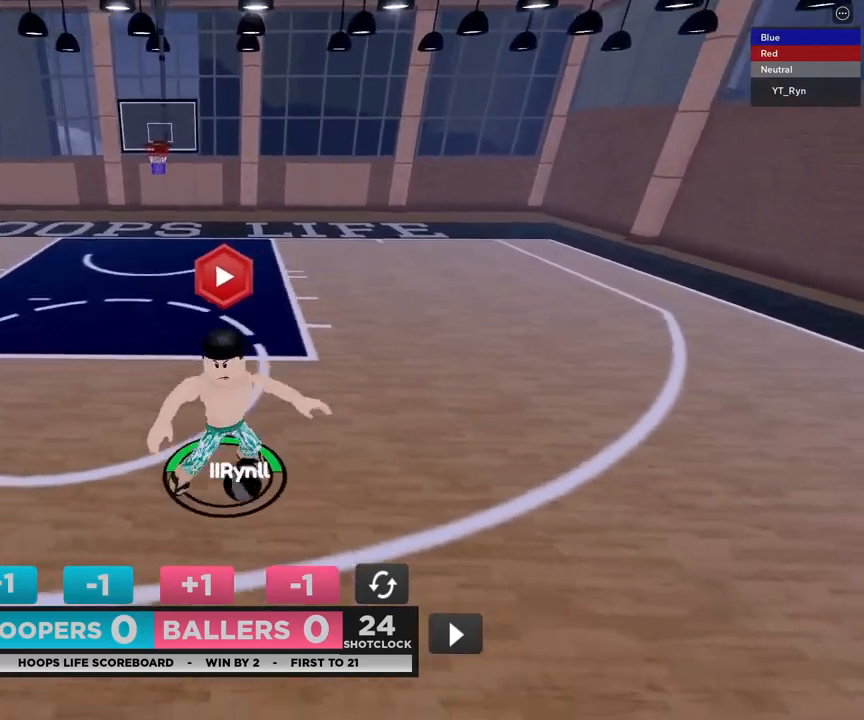
{"buttons": ["L2"], "left_stick": "up", "right_stick": "center", "events": [[17, "left_stick", "down-left"], [33, "CIRCLE", "down"], [33, "left_stick", "center"], [67, "L2", "down"], [100, "CIRCLE", "up"], [117, "R2", "up"], [117, "left_stick", "up-right"], [167, "R2", "down"], [183, "CIRCLE", "down"], [183, "L2", "up"], [250, "CIRCLE", "up"], [283, "L2", "down"], [283, "R2", "up"], [333, "left_stick", "up"], [350, "R2", "down"], [383, "L2", "up"], [433, "R2", "up"], [483, "L2", "down"]]}
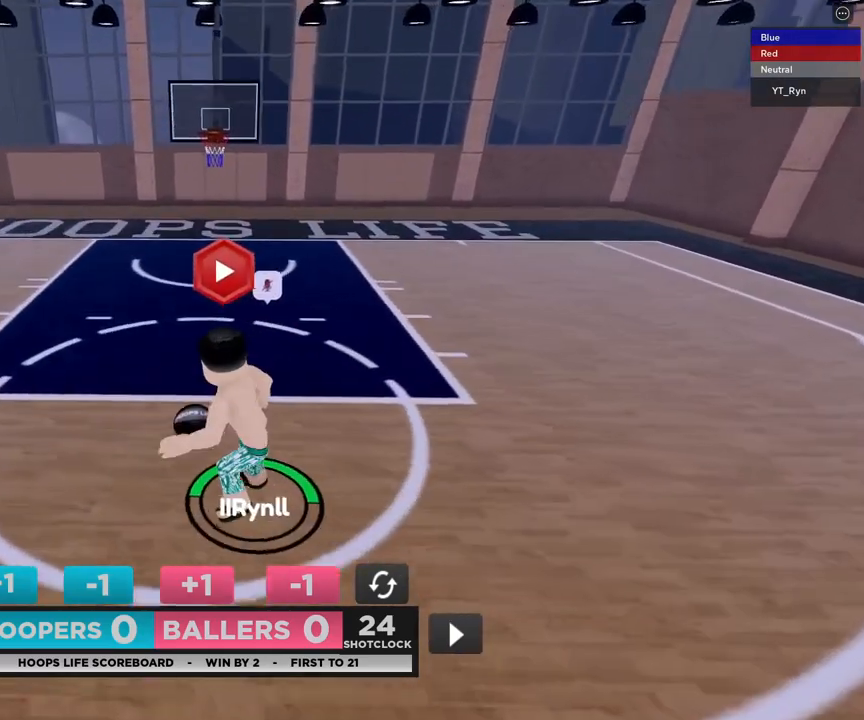
{"buttons": [], "left_stick": "right", "right_stick": "center", "events": [[33, "R2", "down"], [83, "R2", "up"], [100, "L2", "up"], [133, "L2", "down"], [167, "left_stick", "down-left"], [200, "R2", "down"], [217, "CIRCLE", "down"], [267, "L2", "up"], [283, "CIRCLE", "up"], [283, "R2", "up"], [317, "left_stick", "down-right"], [350, "L2", "down"], [367, "R2", "down"], [383, "CIRCLE", "down"], [417, "left_stick", "right"], [467, "CIRCLE", "up"], [467, "R2", "up"], [483, "L2", "up"]]}
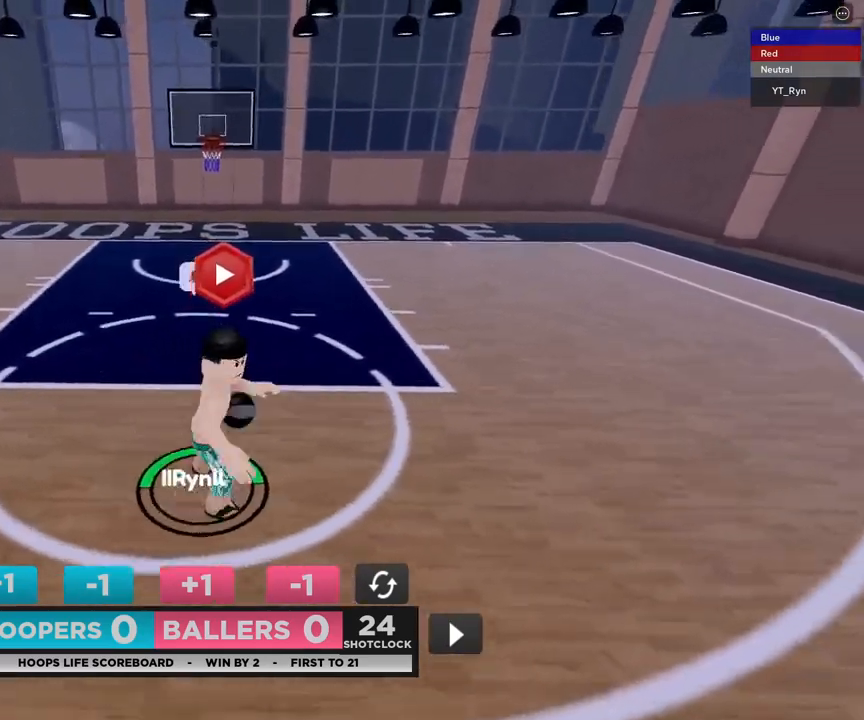
{"buttons": ["CIRCLE", "L2", "R2"], "left_stick": "down", "right_stick": "center", "events": [[33, "R2", "down"], [67, "CIRCLE", "down"], [67, "L2", "down"], [133, "CIRCLE", "up"], [133, "left_stick", "down-left"], [167, "R2", "up"], [183, "L2", "up"], [233, "CIRCLE", "down"], [233, "R2", "down"], [267, "L2", "down"], [267, "left_stick", "down"], [317, "CIRCLE", "up"], [350, "R2", "up"], [400, "L2", "up"], [417, "CIRCLE", "down"], [433, "R2", "down"], [483, "L2", "down"]]}
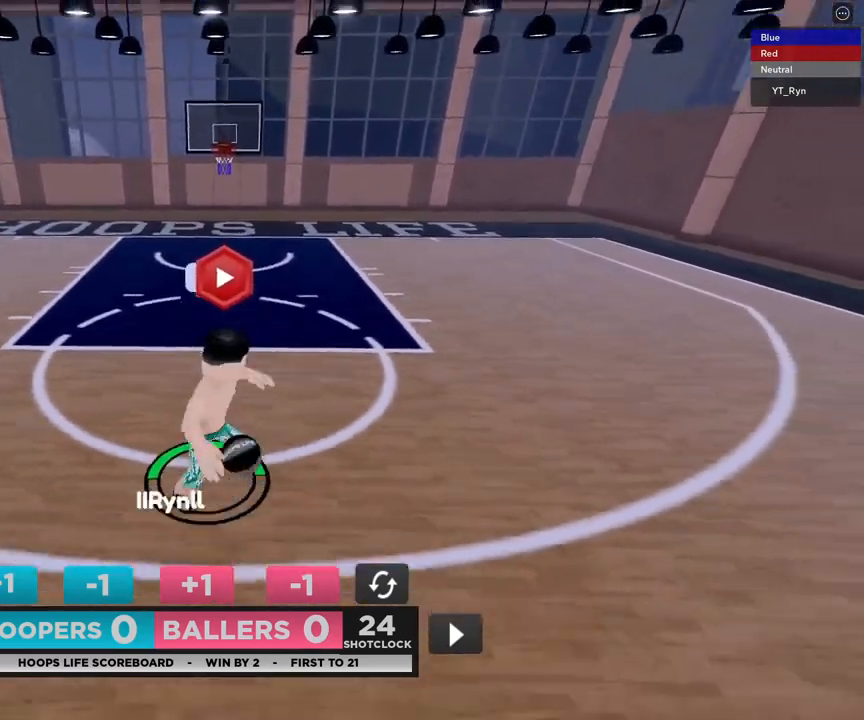
{"buttons": ["CIRCLE", "L2", "R2"], "left_stick": "down-right", "right_stick": "center", "events": [[17, "CIRCLE", "up"], [33, "R2", "up"], [67, "L2", "up"], [83, "CIRCLE", "down"], [100, "R2", "down"], [133, "L2", "down"], [183, "CIRCLE", "up"], [217, "R2", "up"], [267, "CIRCLE", "down"], [267, "L2", "up"], [267, "left_stick", "down-right"], [283, "R2", "down"], [317, "L2", "down"], [350, "CIRCLE", "up"], [383, "R2", "up"], [433, "L2", "up"], [467, "CIRCLE", "down"], [467, "R2", "down"], [500, "L2", "down"]]}
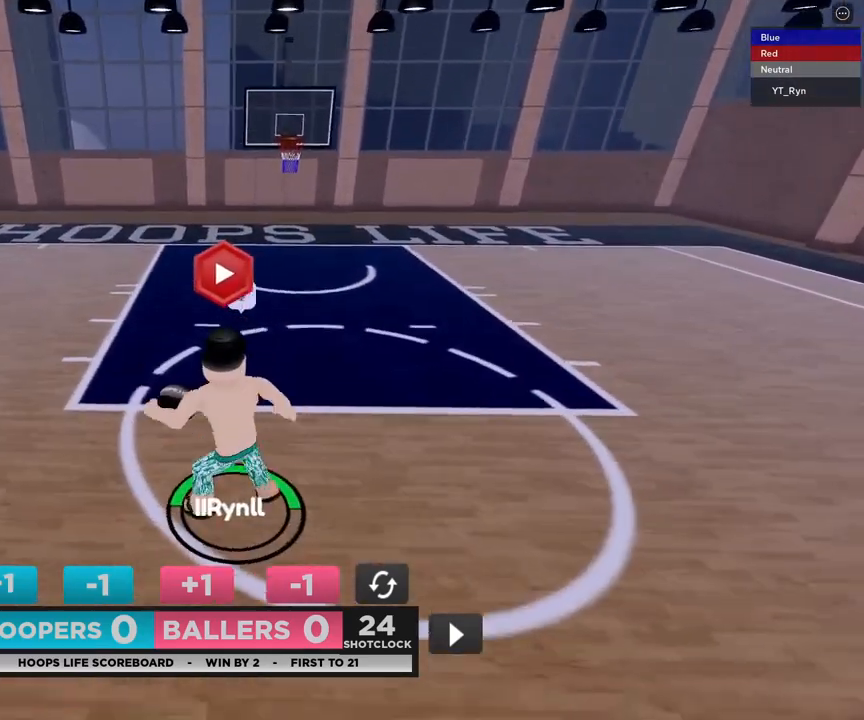
{"buttons": [], "left_stick": "up-right", "right_stick": "center", "events": [[67, "CIRCLE", "up"], [67, "R2", "up"], [117, "L2", "up"], [133, "R2", "down"], [167, "CIRCLE", "down"], [200, "L2", "down"], [250, "CIRCLE", "up"], [267, "R2", "up"], [267, "left_stick", "down-left"], [317, "L2", "up"], [333, "R2", "down"], [350, "CIRCLE", "down"], [400, "L2", "down"], [417, "left_stick", "center"], [433, "CIRCLE", "up"], [450, "R2", "up"], [467, "left_stick", "up-right"], [500, "L2", "up"]]}
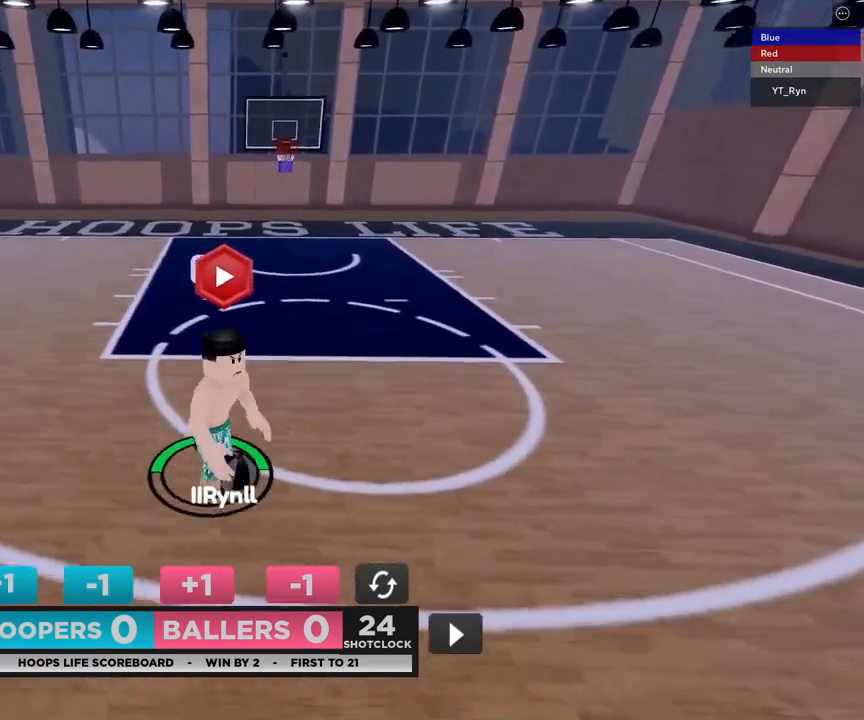
{"buttons": ["L2", "R2"], "left_stick": "right", "right_stick": "center", "events": [[33, "CIRCLE", "down"], [33, "R2", "down"], [83, "L2", "down"], [117, "CIRCLE", "up"], [150, "R2", "up"], [167, "left_stick", "left"], [183, "L2", "up"], [217, "CIRCLE", "down"], [217, "R2", "down"], [267, "L2", "down"], [283, "CIRCLE", "up"], [317, "R2", "up"], [317, "left_stick", "down"], [383, "L2", "up"], [400, "CIRCLE", "down"], [400, "R2", "down"], [450, "left_stick", "right"], [467, "CIRCLE", "up"], [467, "L2", "down"]]}
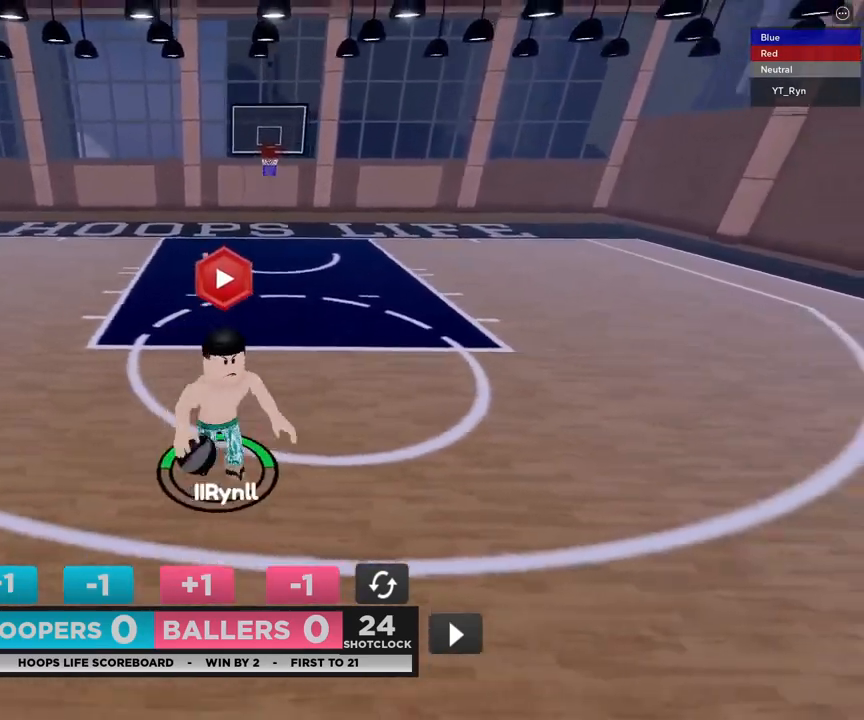
{"buttons": [], "left_stick": "up-right", "right_stick": "center", "events": [[17, "R2", "up"], [33, "left_stick", "up"], [83, "CIRCLE", "down"], [83, "L2", "up"], [150, "CIRCLE", "up"], [150, "L2", "down"], [150, "left_stick", "left"], [217, "R2", "down"], [233, "CIRCLE", "down"], [267, "L2", "up"], [317, "CIRCLE", "up"], [317, "left_stick", "down-right"], [333, "R2", "up"], [350, "L2", "down"], [417, "CIRCLE", "down"], [417, "R2", "down"], [433, "left_stick", "up-right"], [483, "CIRCLE", "up"], [483, "L2", "up"], [500, "R2", "up"]]}
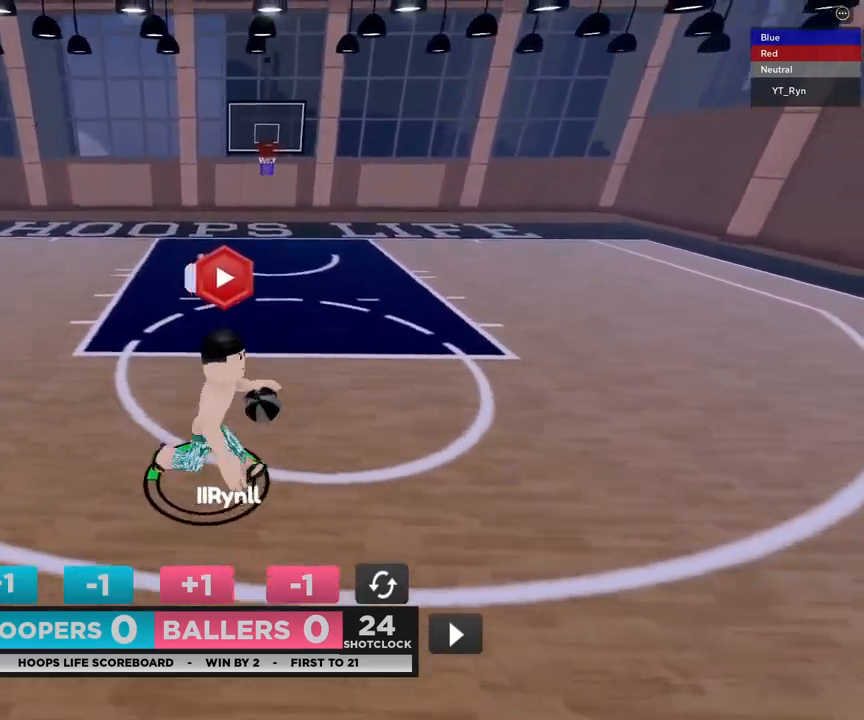
{"buttons": ["L2", "R2"], "left_stick": "down", "right_stick": "center", "events": [[50, "L2", "down"], [50, "R2", "down"], [67, "CIRCLE", "down"], [67, "left_stick", "up-left"], [150, "CIRCLE", "up"], [167, "R2", "up"], [183, "L2", "up"], [200, "left_stick", "center"], [217, "R2", "down"], [267, "CIRCLE", "down"], [267, "L2", "down"], [283, "left_stick", "down"], [317, "CIRCLE", "up"], [333, "R2", "up"], [367, "L2", "up"], [400, "R2", "down"], [417, "CIRCLE", "down"], [450, "L2", "down"], [500, "CIRCLE", "up"]]}
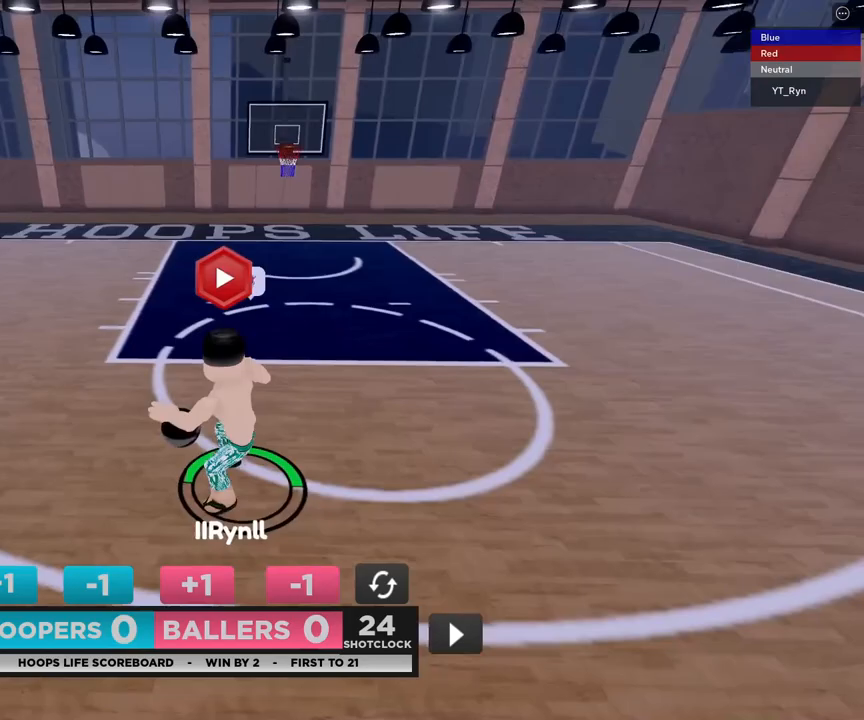
{"buttons": ["R2"], "left_stick": "left", "right_stick": "center", "events": [[17, "R2", "up"], [17, "left_stick", "center"], [67, "L2", "up"], [83, "CIRCLE", "down"], [83, "R2", "down"], [83, "left_stick", "up"], [133, "L2", "down"], [133, "left_stick", "up-right"], [167, "CIRCLE", "up"], [183, "R2", "up"], [267, "CIRCLE", "down"], [267, "L2", "up"], [267, "R2", "down"], [317, "L2", "down"], [333, "CIRCLE", "up"], [333, "left_stick", "center"], [367, "R2", "up"], [400, "left_stick", "left"], [433, "CIRCLE", "down"], [433, "R2", "down"], [450, "L2", "up"], [483, "CIRCLE", "up"]]}
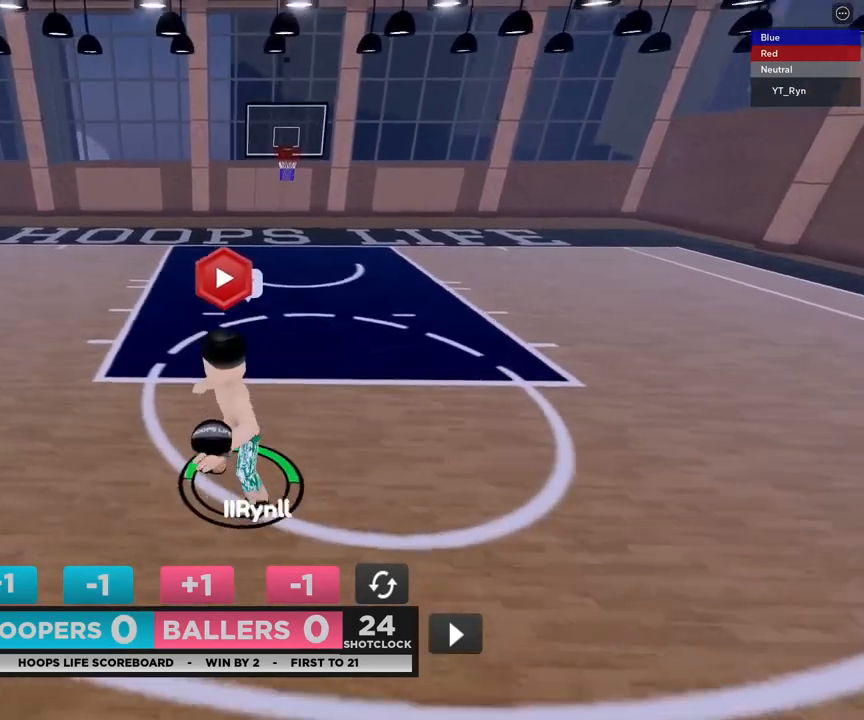
{"buttons": ["R2", "DPAD_RIGHT"], "left_stick": "down-right", "right_stick": "center", "events": [[17, "L2", "down"], [17, "R2", "up"], [33, "left_stick", "up-left"], [133, "L2", "up"], [150, "left_stick", "up"], [217, "R2", "down"], [350, "DPAD_LEFT", "down"], [367, "left_stick", "up-right"], [383, "DPAD_DOWN", "down"], [417, "DPAD_LEFT", "up"], [450, "DPAD_RIGHT", "down"], [500, "DPAD_DOWN", "up"], [500, "left_stick", "down-right"]]}
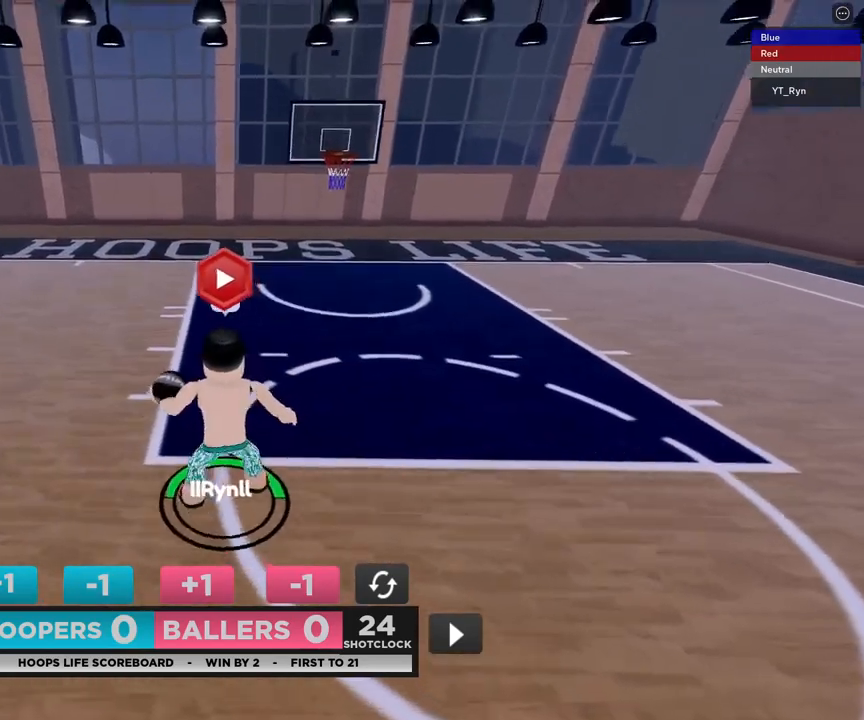
{"buttons": [], "left_stick": "down", "right_stick": "center", "events": [[17, "DPAD_RIGHT", "up"], [17, "left_stick", "down"], [83, "R2", "up"]]}
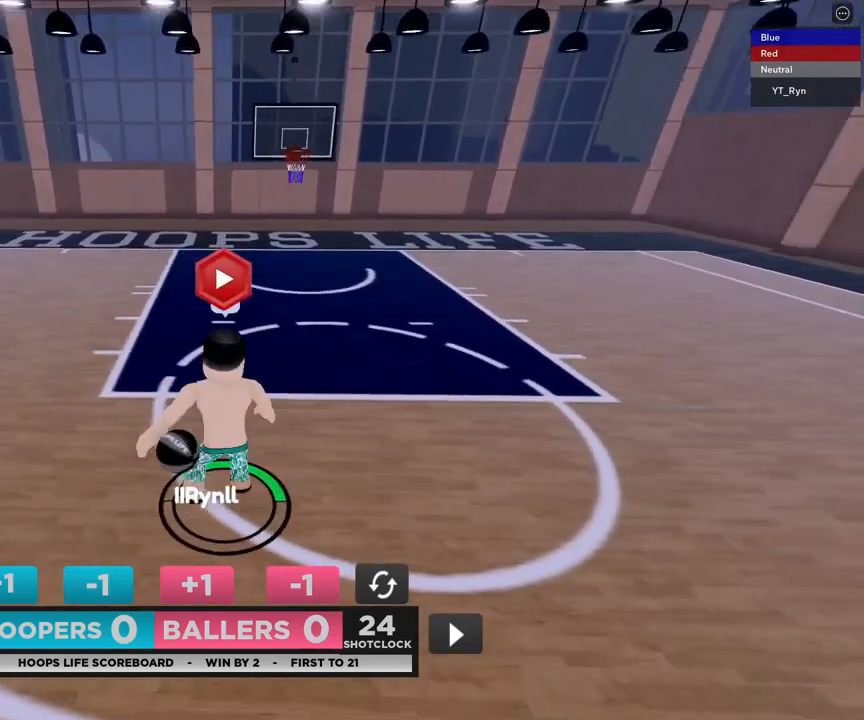
{"buttons": ["L2"], "left_stick": "down-left", "right_stick": "center", "events": [[67, "left_stick", "down-right"], [200, "R2", "down"], [217, "CIRCLE", "down"], [217, "L2", "down"], [250, "left_stick", "up-right"], [333, "CIRCLE", "up"], [333, "R2", "up"], [350, "L2", "up"], [383, "left_stick", "down-right"], [400, "R2", "down"], [417, "CIRCLE", "down"], [433, "L2", "down"], [433, "left_stick", "down-left"], [483, "CIRCLE", "up"], [500, "R2", "up"]]}
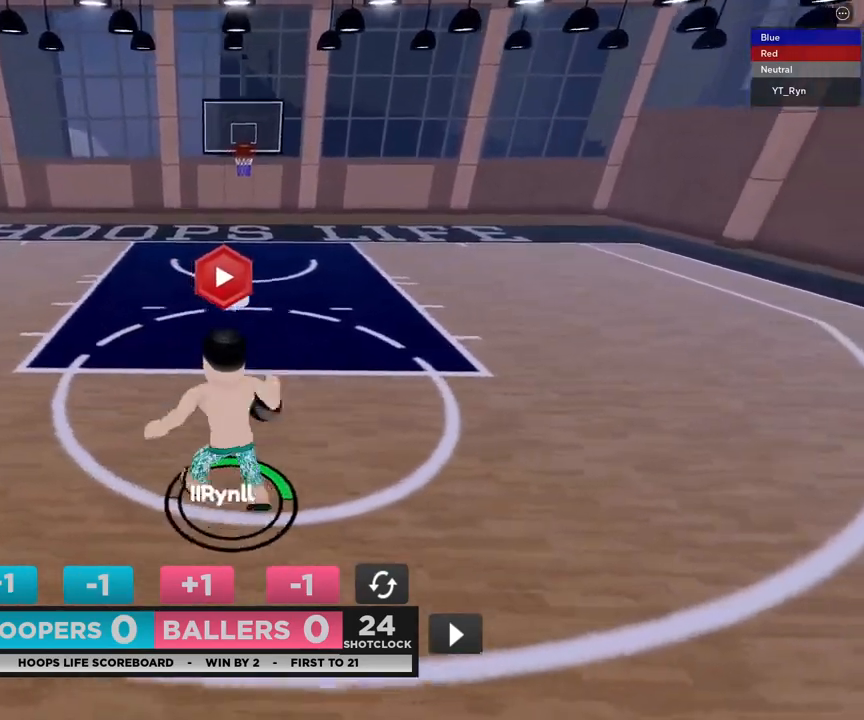
{"buttons": ["R2"], "left_stick": "up-right", "right_stick": "center", "events": [[33, "L2", "up"], [50, "R2", "down"], [67, "CIRCLE", "down"], [100, "L2", "down"], [117, "CIRCLE", "up"], [133, "left_stick", "down-right"], [150, "R2", "up"], [200, "CIRCLE", "down"], [217, "L2", "up"], [217, "R2", "down"], [283, "CIRCLE", "up"], [283, "L2", "down"], [317, "R2", "up"], [317, "left_stick", "up-right"], [367, "left_stick", "center"], [417, "L2", "up"], [433, "left_stick", "up-left"], [500, "R2", "down"], [500, "left_stick", "up-right"]]}
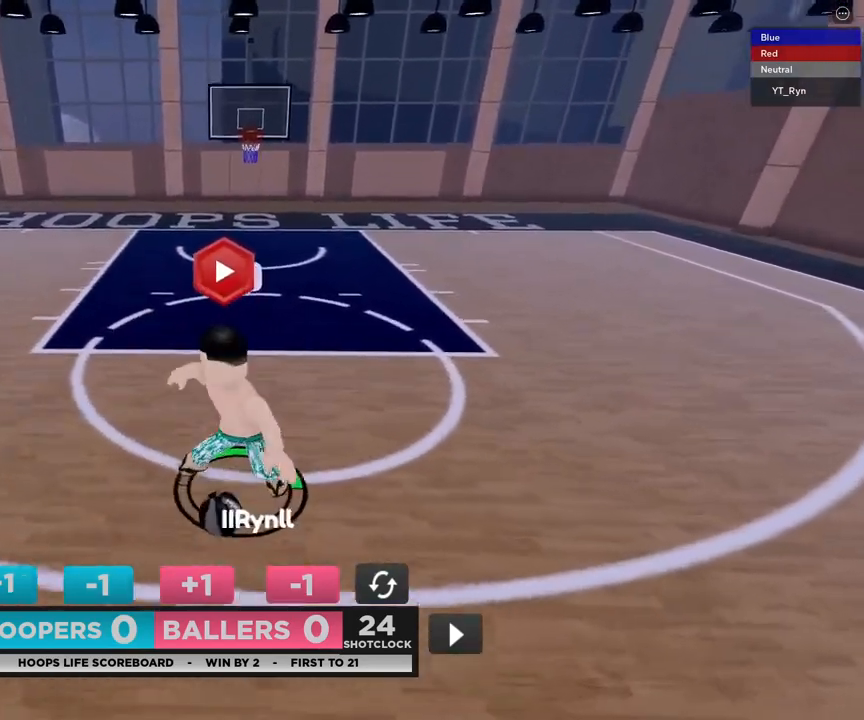
{"buttons": [], "left_stick": "down", "right_stick": "center", "events": [[33, "left_stick", "right"], [100, "DPAD_LEFT", "down"], [267, "left_stick", "left"], [283, "DPAD_DOWN", "down"], [300, "DPAD_LEFT", "up"], [300, "DPAD_RIGHT", "down"], [333, "DPAD_DOWN", "up"], [383, "DPAD_RIGHT", "up"], [450, "R2", "up"], [467, "left_stick", "down"]]}
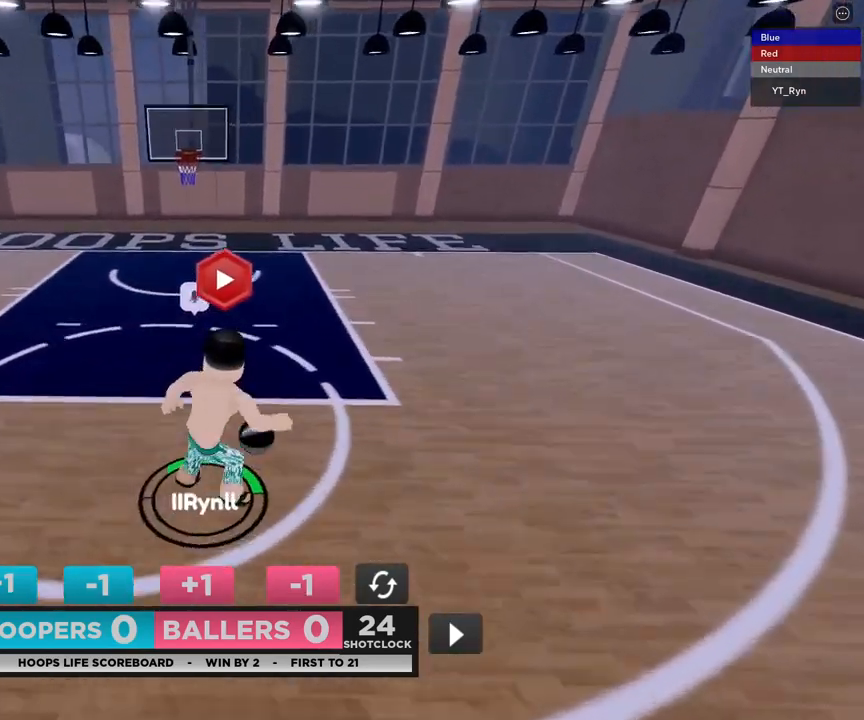
{"buttons": [], "left_stick": "down-right", "right_stick": "center", "events": [[67, "R2", "down"], [67, "left_stick", "right"], [133, "DPAD_RIGHT", "down"], [200, "DPAD_DOWN", "down"], [217, "DPAD_RIGHT", "up"], [233, "DPAD_LEFT", "down"], [283, "DPAD_DOWN", "up"], [300, "left_stick", "down-left"], [317, "DPAD_LEFT", "up"], [350, "left_stick", "up-left"], [417, "R2", "up"], [450, "left_stick", "down-right"]]}
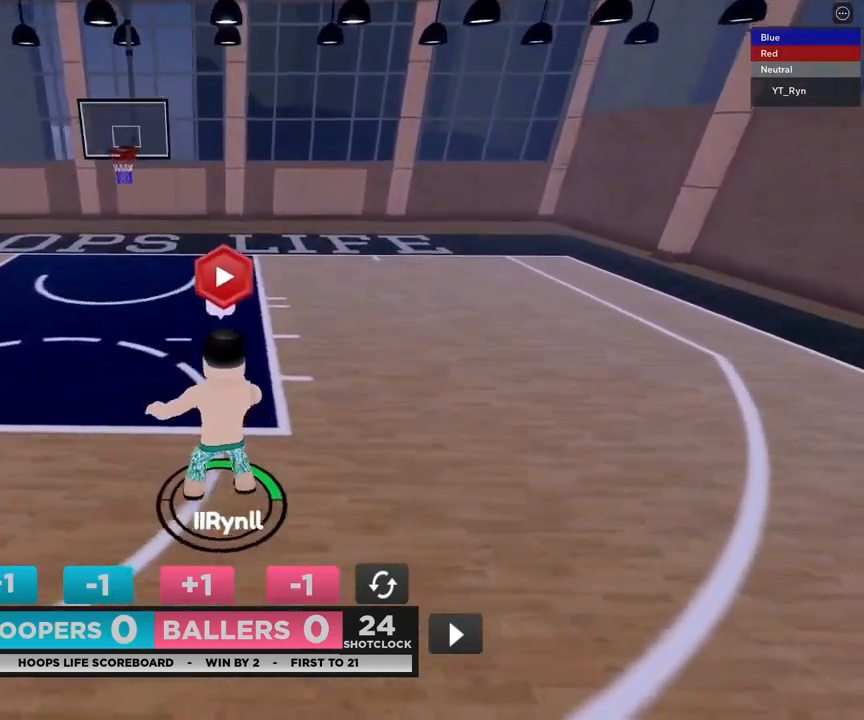
{"buttons": [], "left_stick": "down-right", "right_stick": "center", "events": [[67, "left_stick", "down"], [250, "left_stick", "down-right"]]}
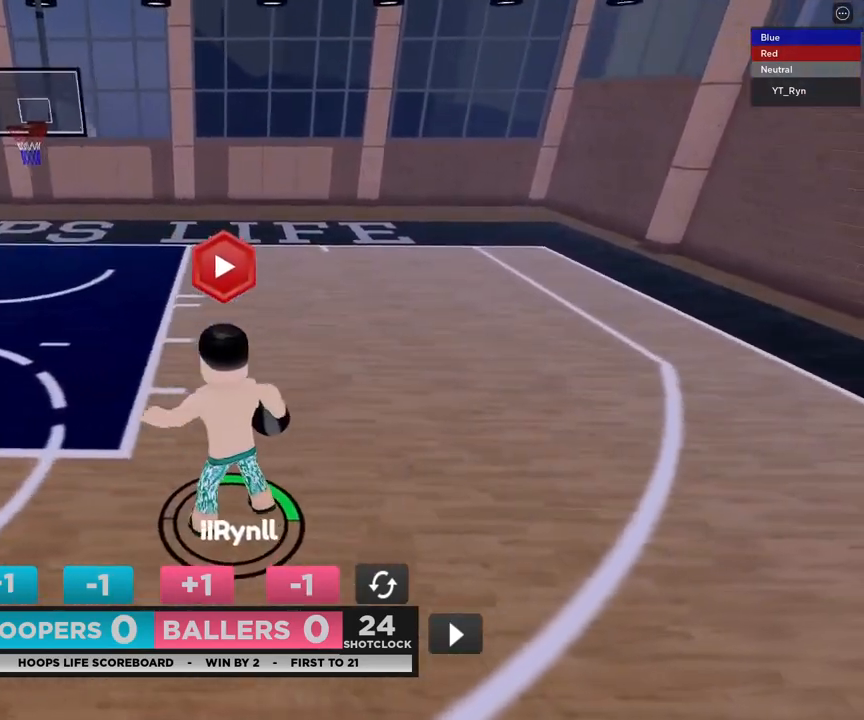
{"buttons": [], "left_stick": "up-left", "right_stick": "center", "events": [[150, "left_stick", "down-left"], [233, "left_stick", "left"], [467, "left_stick", "up-left"]]}
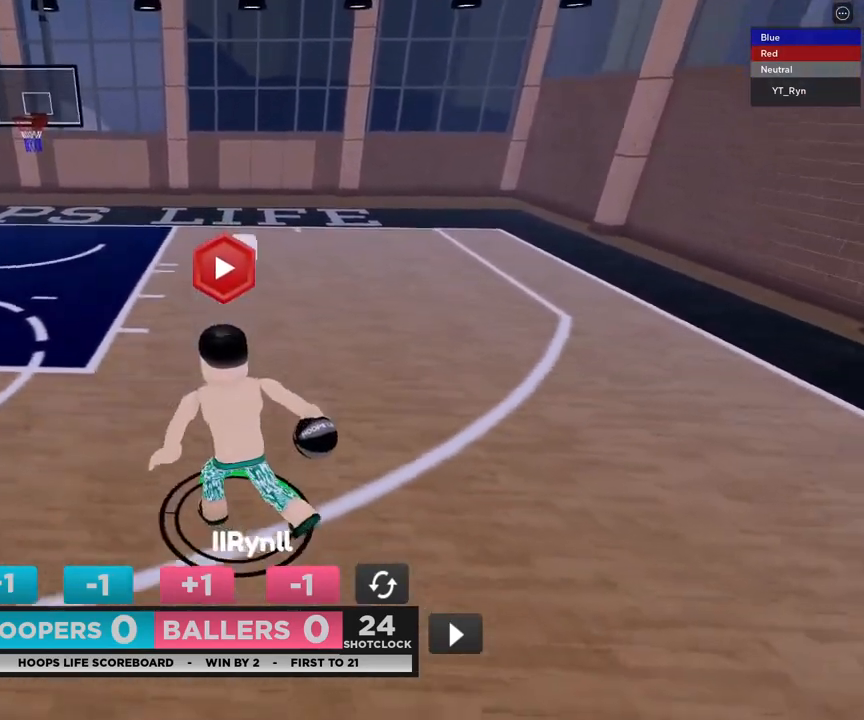
{"buttons": ["L2", "R2"], "left_stick": "up-left", "right_stick": "center", "events": [[50, "L2", "down"], [50, "R2", "down"], [67, "CIRCLE", "down"], [133, "left_stick", "down"], [167, "CIRCLE", "up"], [183, "L2", "up"], [183, "R2", "up"], [250, "CIRCLE", "down"], [250, "L2", "down"], [250, "R2", "down"], [300, "left_stick", "up-right"], [333, "CIRCLE", "up"], [367, "L2", "up"], [367, "R2", "up"], [417, "CIRCLE", "down"], [417, "R2", "down"], [433, "L2", "down"], [483, "left_stick", "up-left"], [500, "CIRCLE", "up"]]}